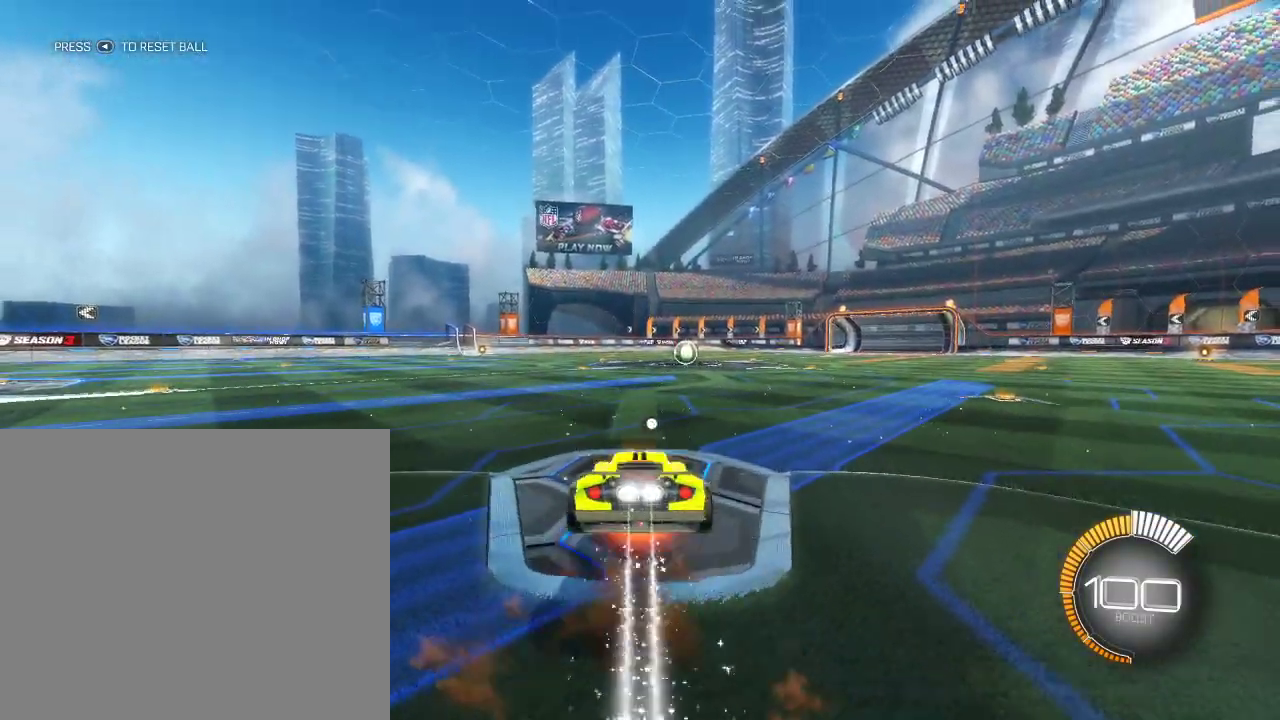
Gameplay with a controller (PlayStation layout); each line is a JSON object with the inputs held at the frame after it (dt_ms = milliseconds from this image to that frame). "events" lists button and stick changes between this image and that frame as [ms after this image, input, new state], when the widget could be followed in between.
{"dt_ms": 400, "buttons": [], "left_stick": "up-right", "right_stick": "center"}
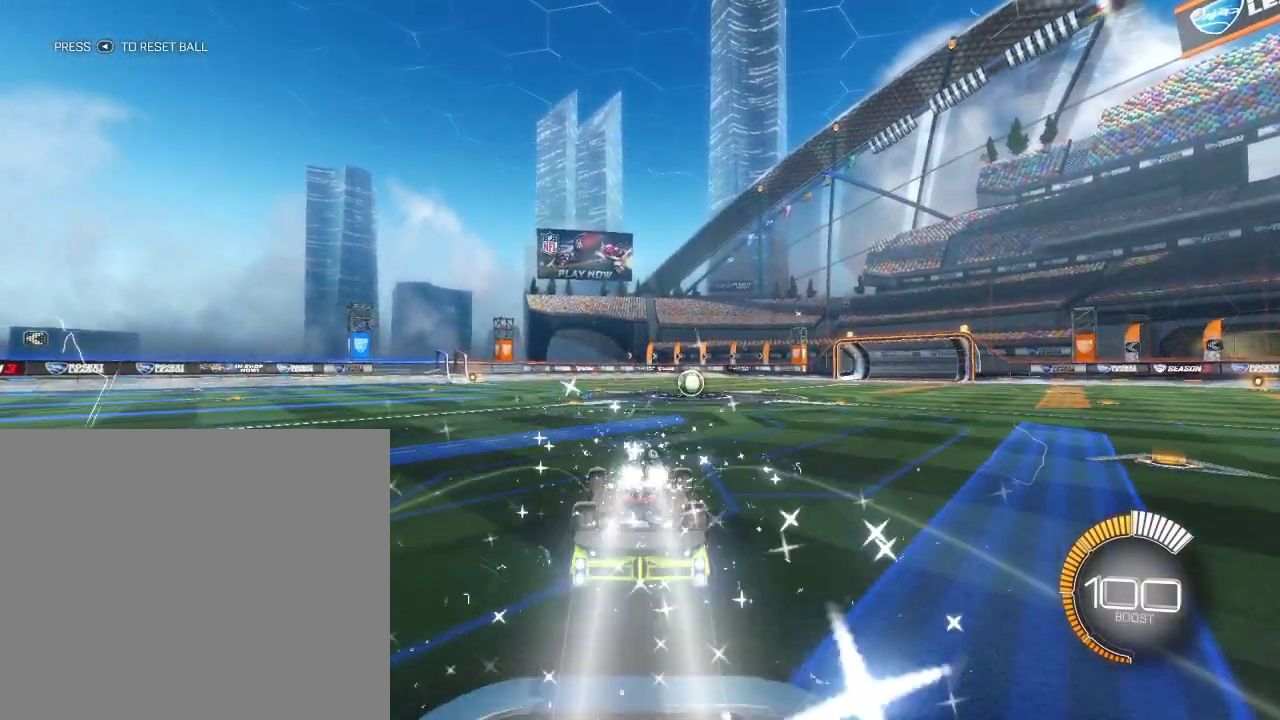
{"dt_ms": 300, "buttons": [], "left_stick": "center", "right_stick": "center", "events": [[17, "left_stick", "center"]]}
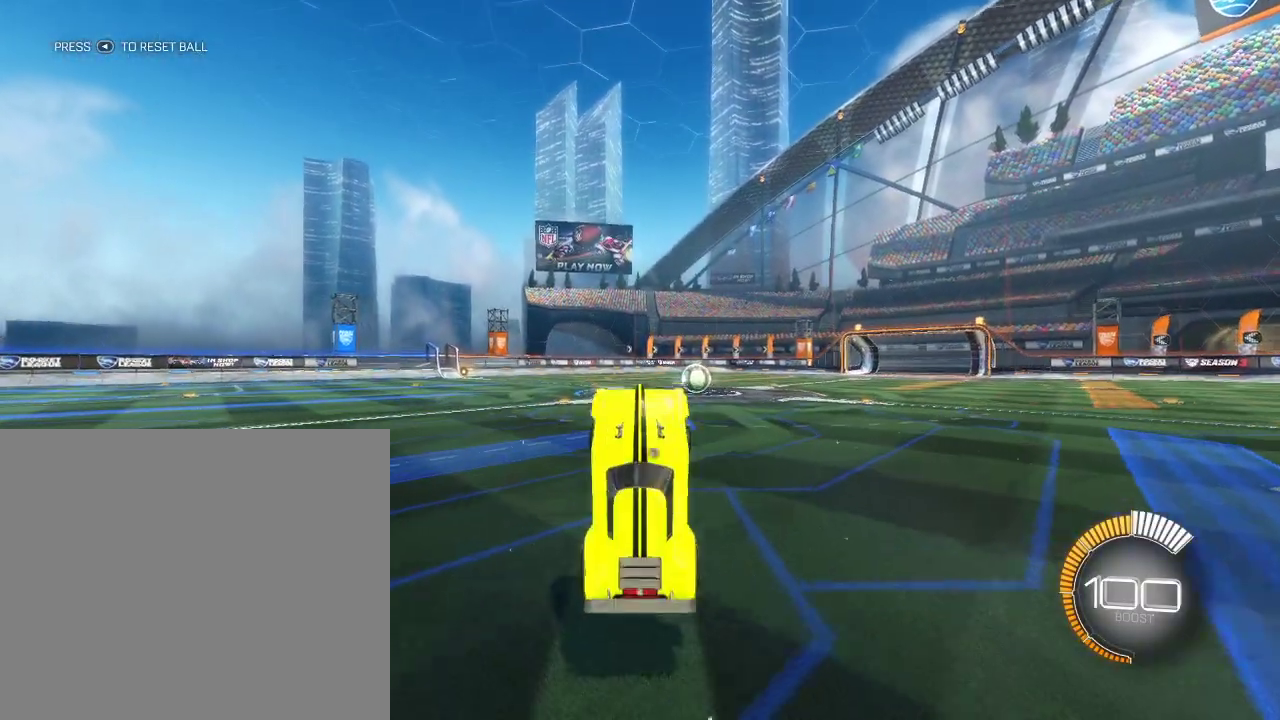
{"dt_ms": 800, "buttons": ["CROSS"], "left_stick": "up", "right_stick": "center", "events": [[383, "left_stick", "up-right"], [617, "CROSS", "down"], [667, "CROSS", "up"], [700, "left_stick", "up"], [767, "CROSS", "down"]]}
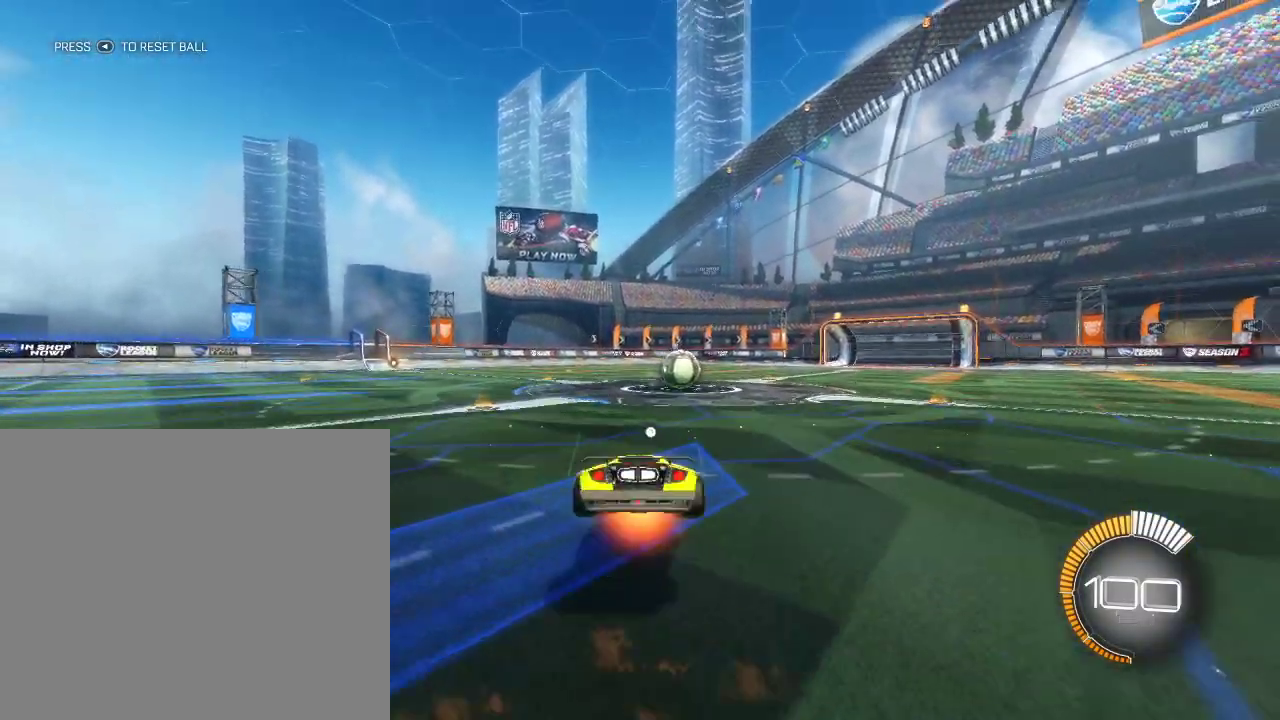
{"dt_ms": 400, "buttons": [], "left_stick": "up-right", "right_stick": "center", "events": [[183, "CROSS", "up"], [350, "left_stick", "up-right"]]}
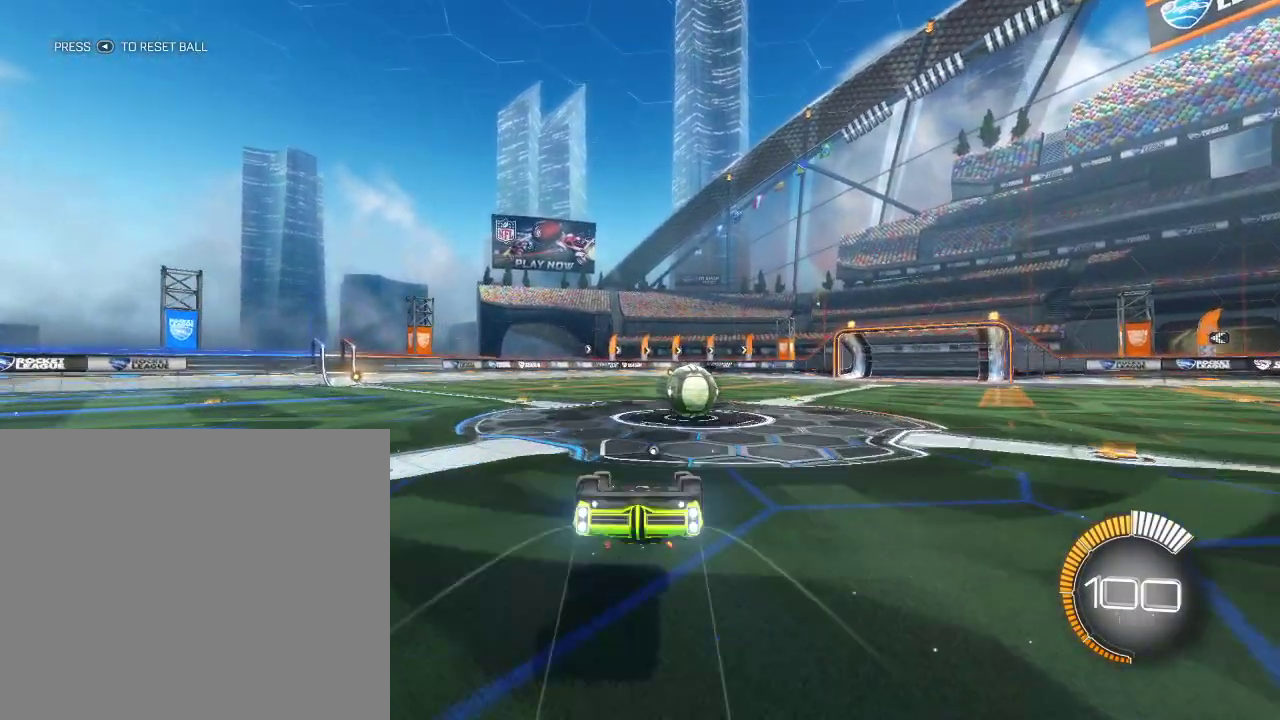
{"dt_ms": 300, "buttons": [], "left_stick": "right", "right_stick": "center", "events": [[150, "left_stick", "right"]]}
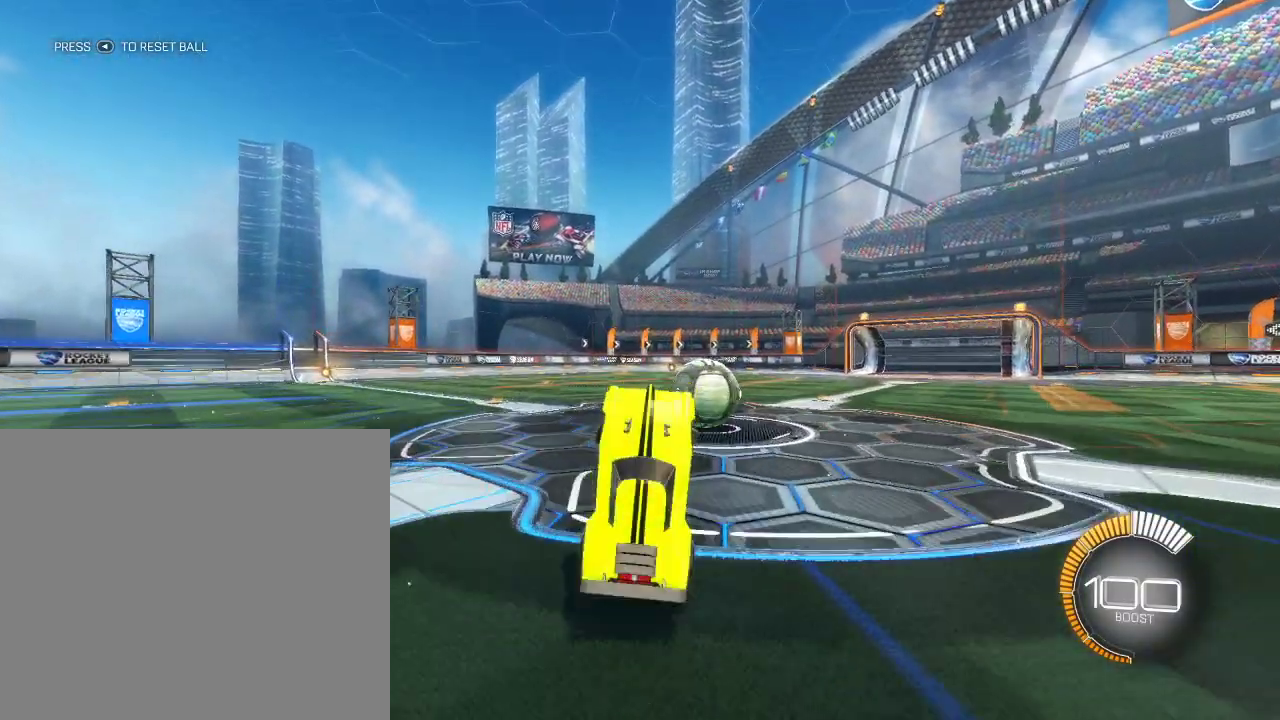
{"dt_ms": 700, "buttons": ["CROSS"], "left_stick": "up-right", "right_stick": "center", "events": [[133, "left_stick", "up-right"], [367, "left_stick", "up"], [417, "left_stick", "up-right"], [500, "left_stick", "right"], [633, "left_stick", "up-right"], [683, "CROSS", "down"]]}
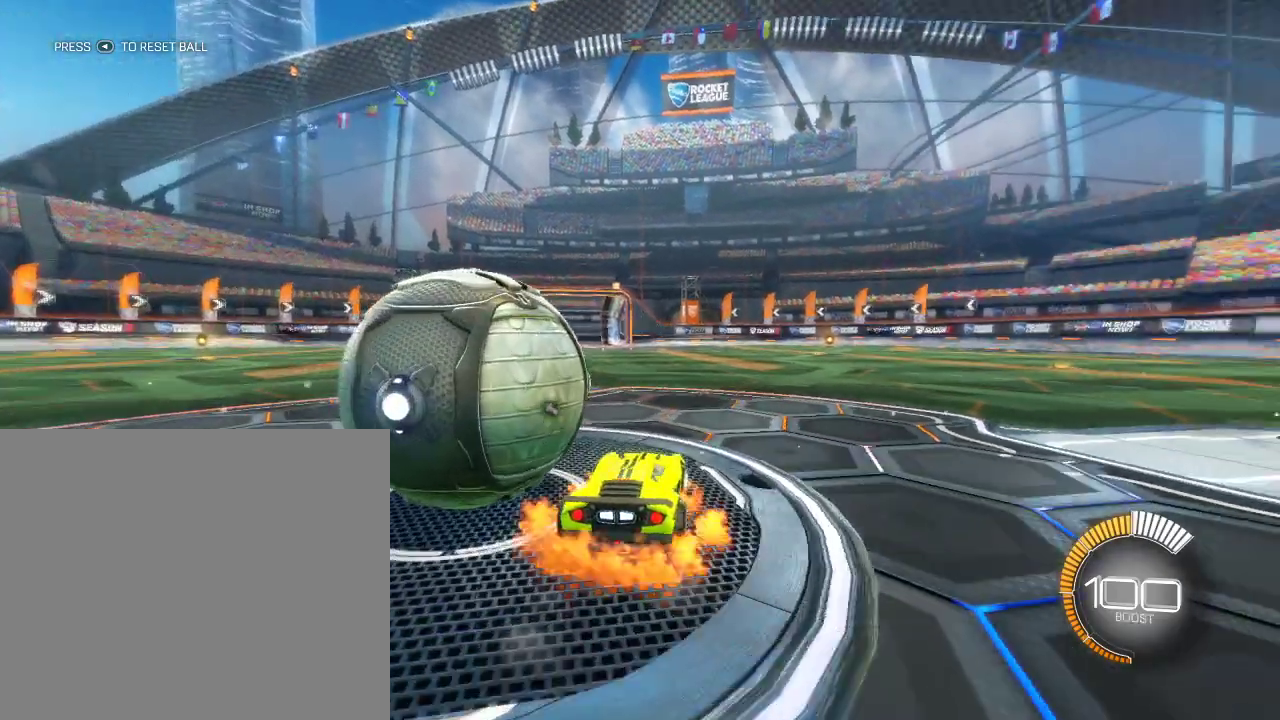
{"dt_ms": 700, "buttons": [], "left_stick": "up-right", "right_stick": "center", "events": [[400, "CROSS", "up"]]}
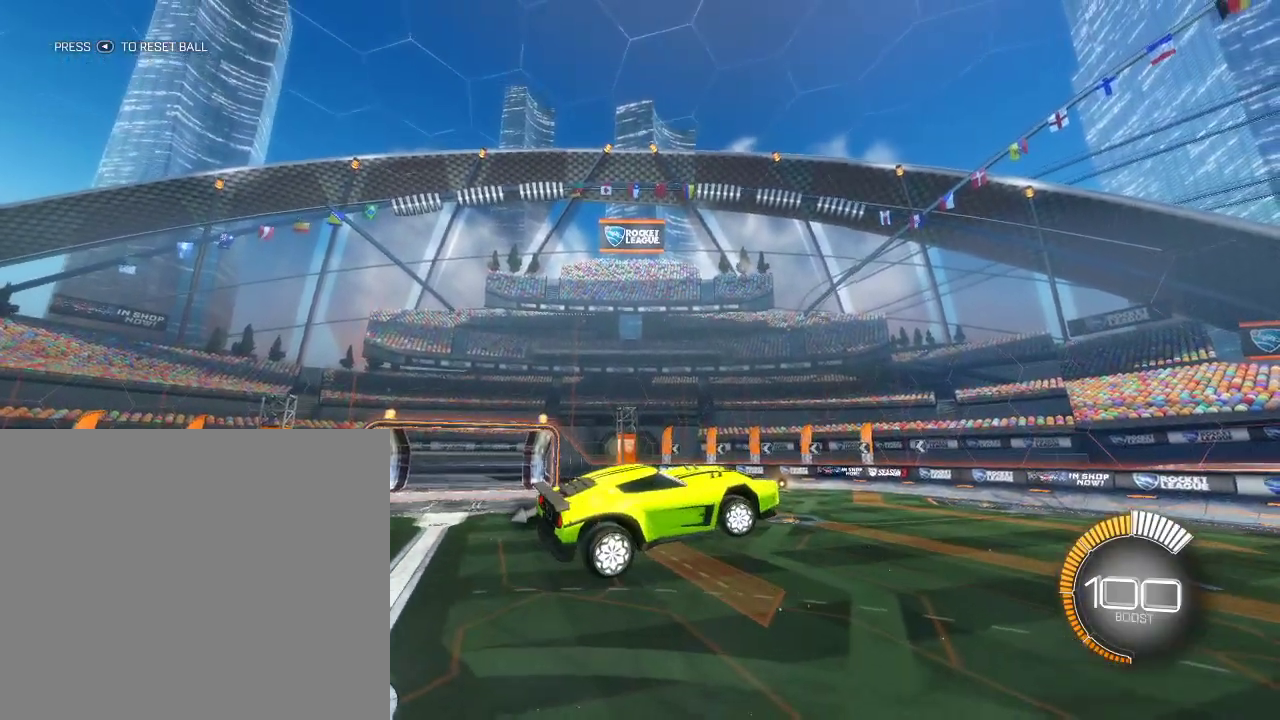
{"dt_ms": 300, "buttons": [], "left_stick": "up-right", "right_stick": "center", "events": []}
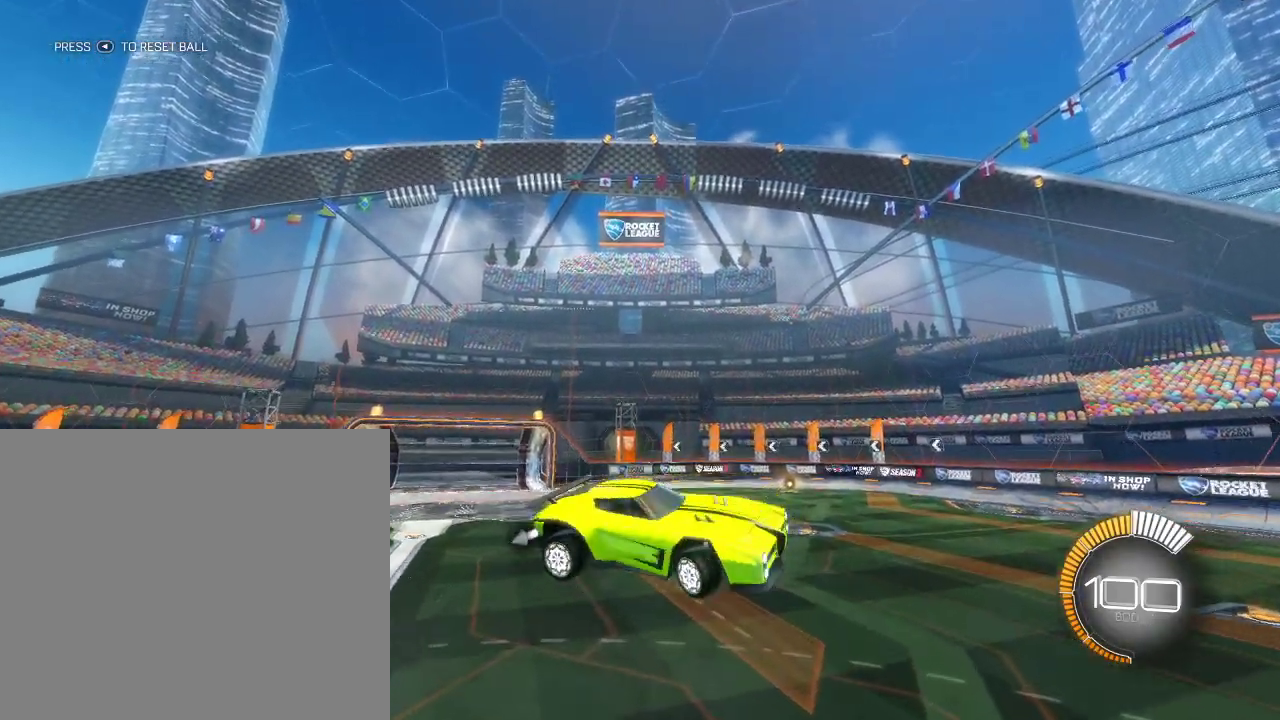
{"dt_ms": 400, "buttons": [], "left_stick": "up-right", "right_stick": "center", "events": []}
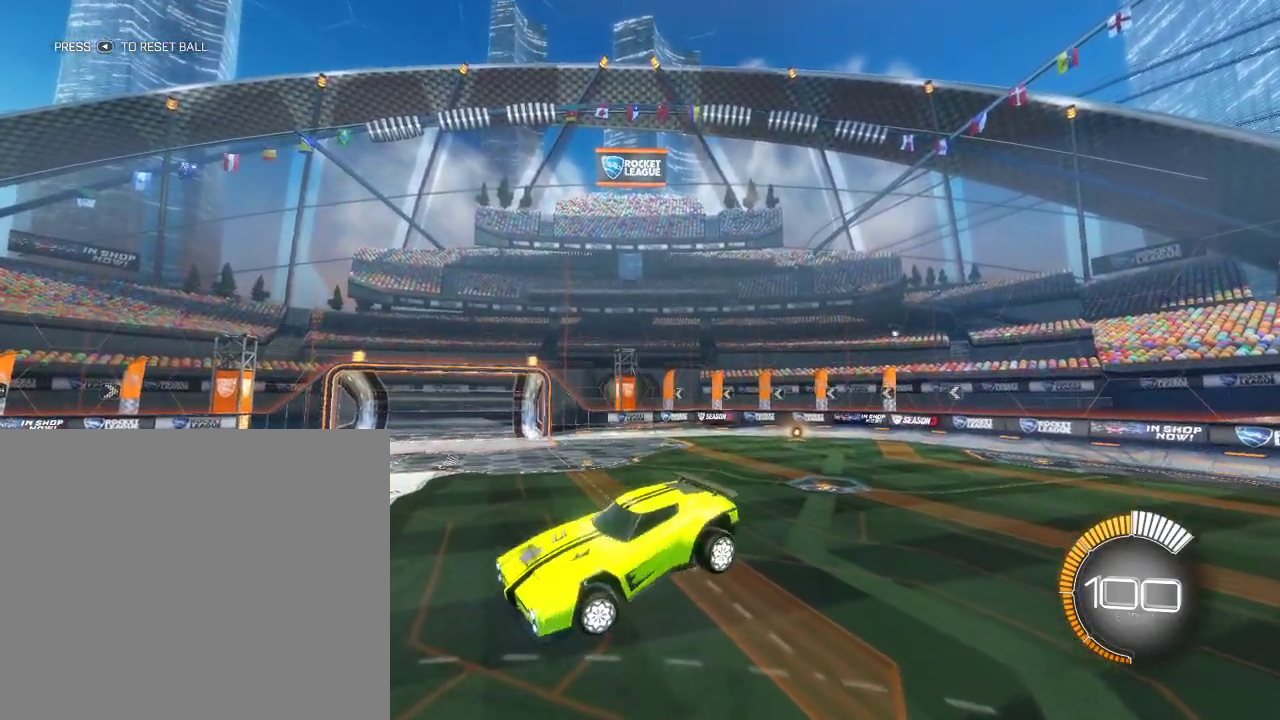
{"dt_ms": 700, "buttons": [], "left_stick": "up-right", "right_stick": "center", "events": []}
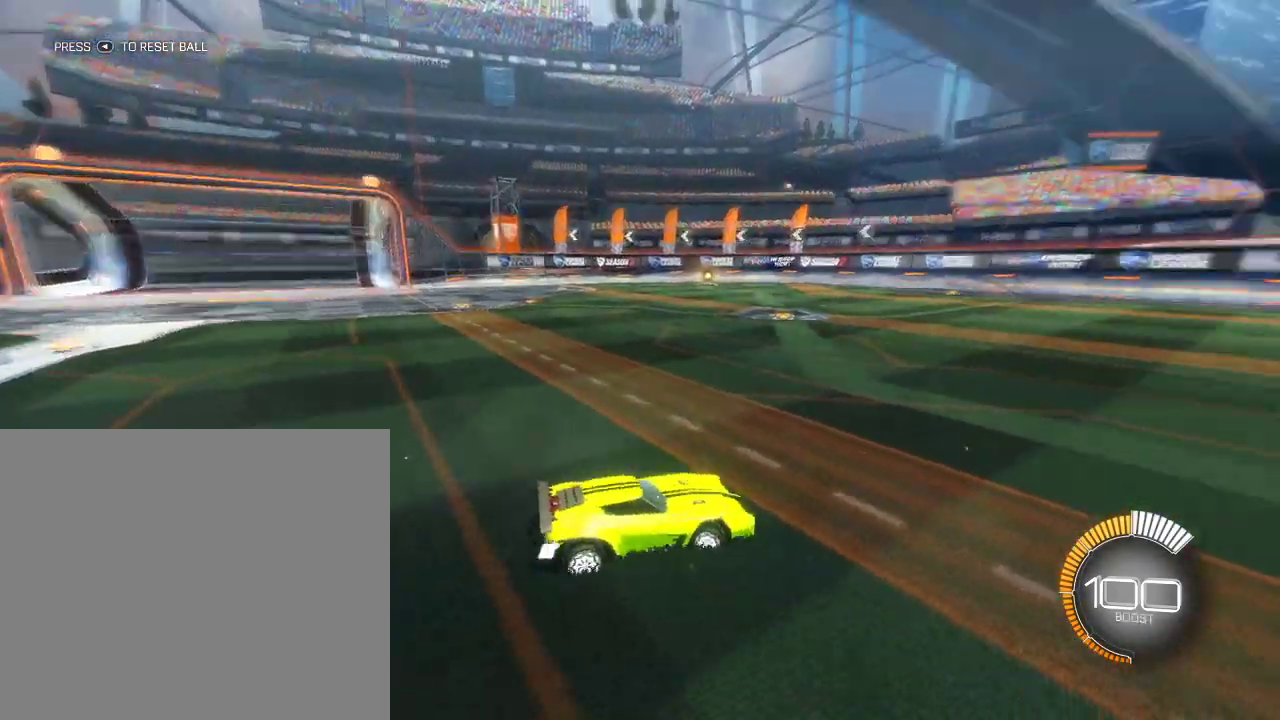
{"dt_ms": 400, "buttons": [], "left_stick": "center", "right_stick": "center", "events": [[300, "left_stick", "center"]]}
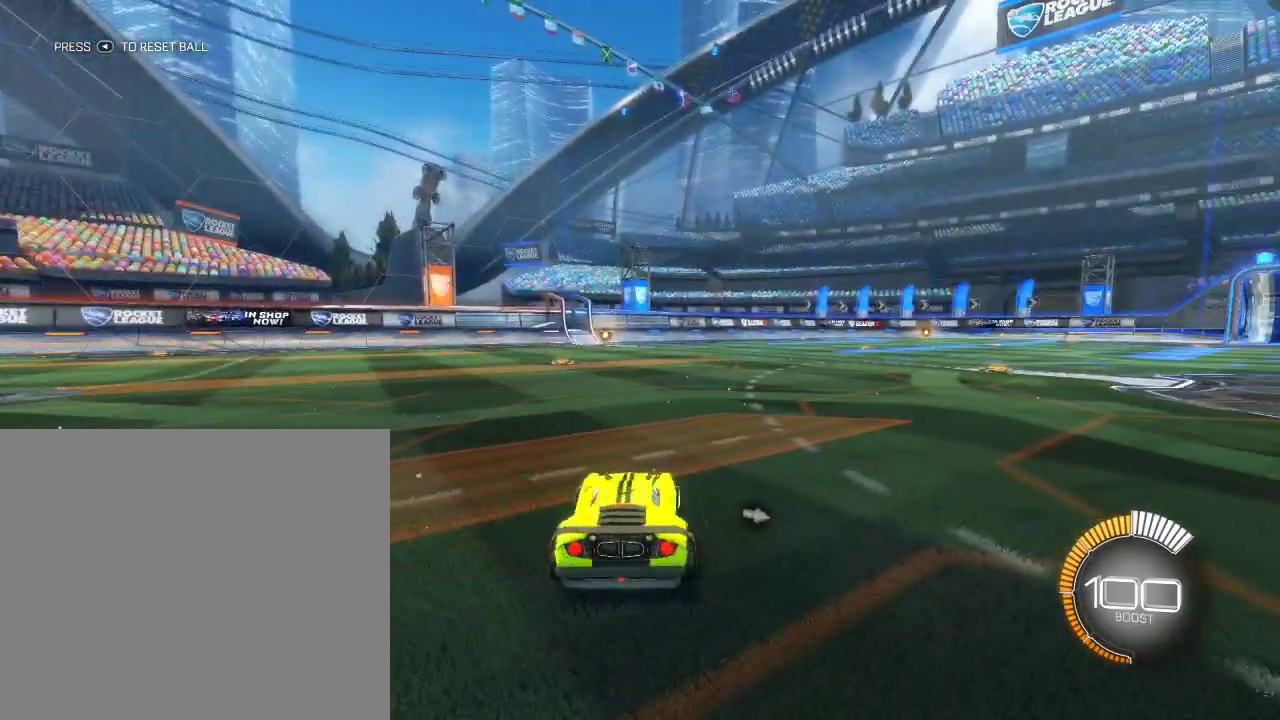
{"dt_ms": 500, "buttons": [], "left_stick": "up-right", "right_stick": "center", "events": [[150, "left_stick", "up-right"]]}
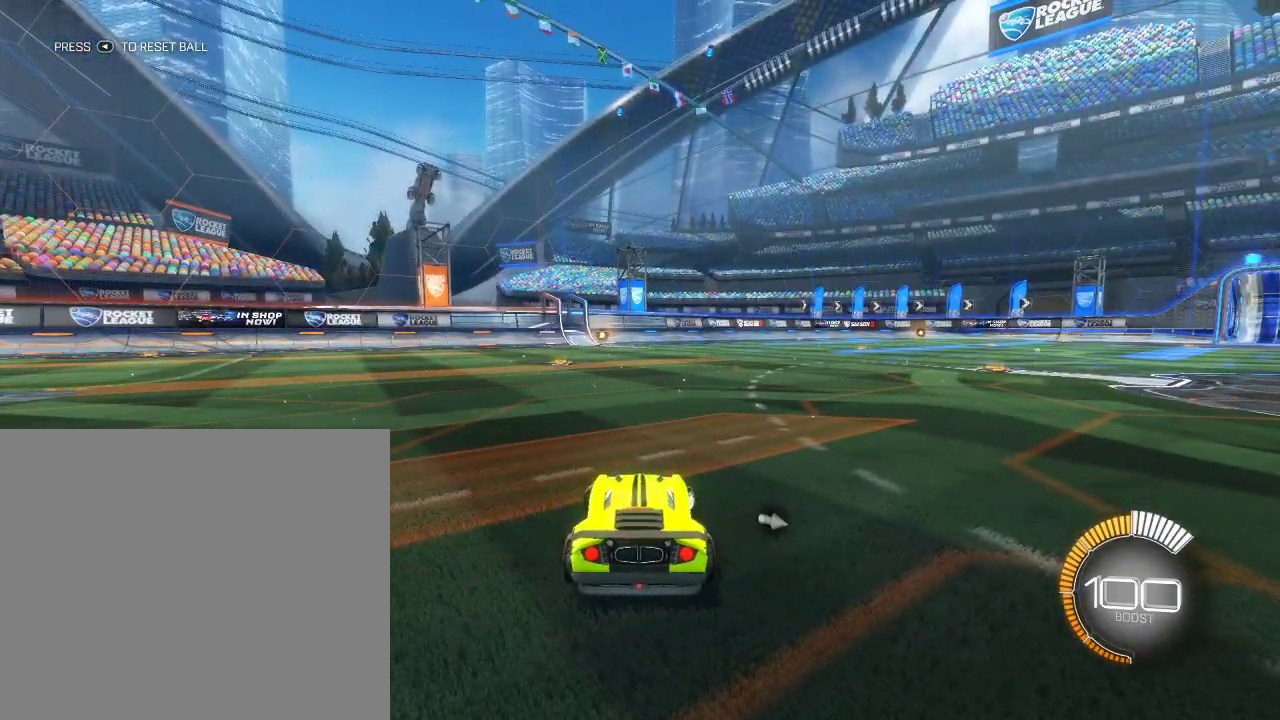
{"dt_ms": 600, "buttons": ["CROSS"], "left_stick": "up-right", "right_stick": "center", "events": [[350, "CROSS", "down"], [450, "CROSS", "up"], [533, "CROSS", "down"]]}
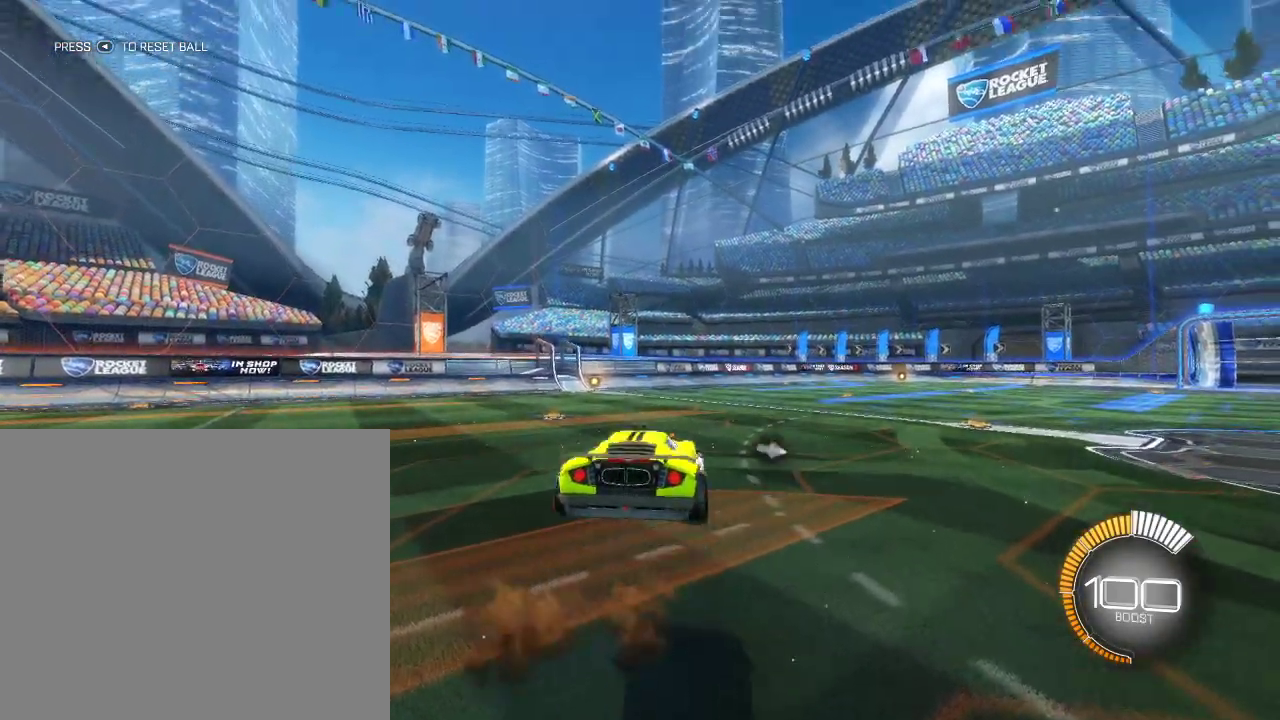
{"dt_ms": 400, "buttons": [], "left_stick": "up-right", "right_stick": "center", "events": [[217, "CROSS", "up"]]}
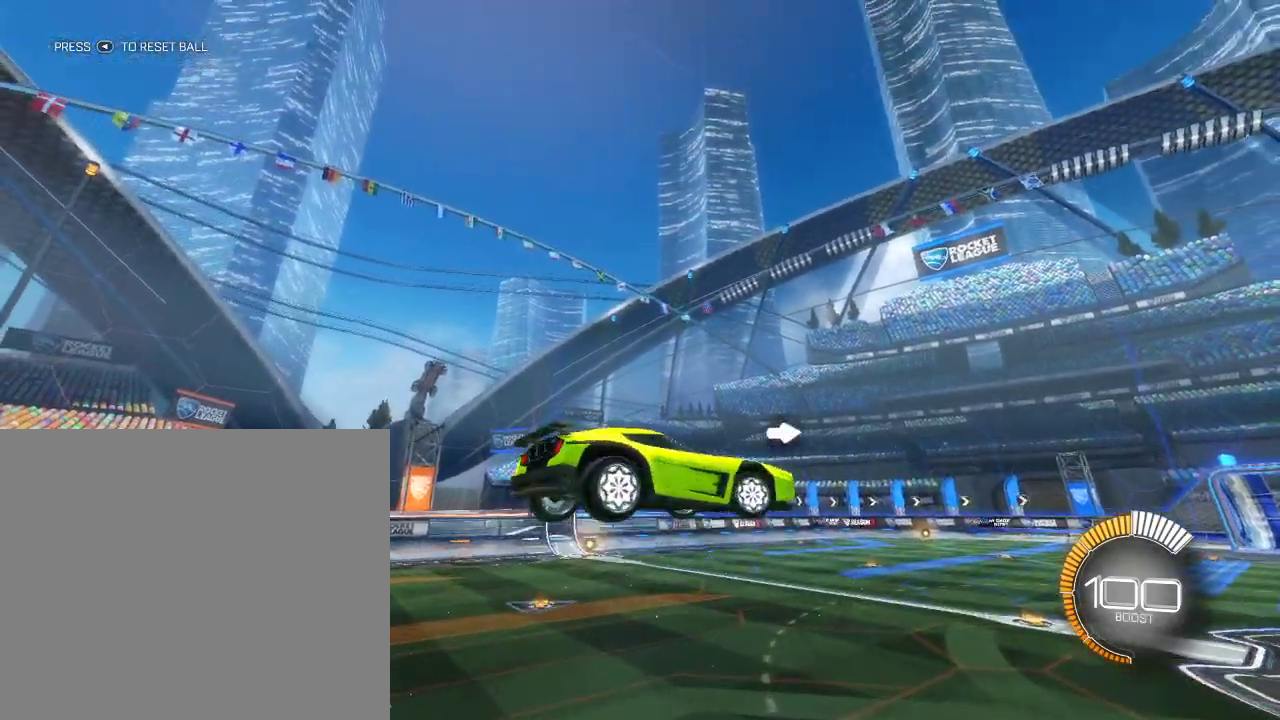
{"dt_ms": 300, "buttons": [], "left_stick": "up-right", "right_stick": "center", "events": []}
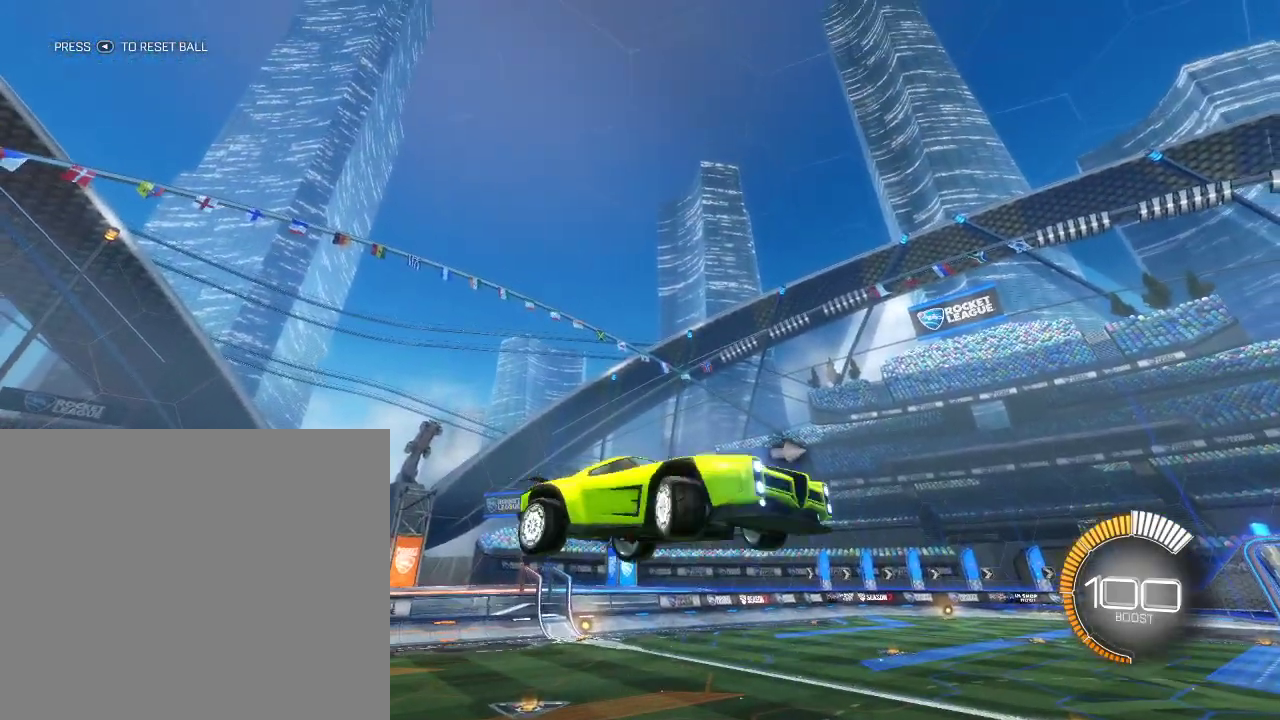
{"dt_ms": 800, "buttons": [], "left_stick": "center", "right_stick": "center", "events": [[250, "left_stick", "right"], [550, "left_stick", "center"]]}
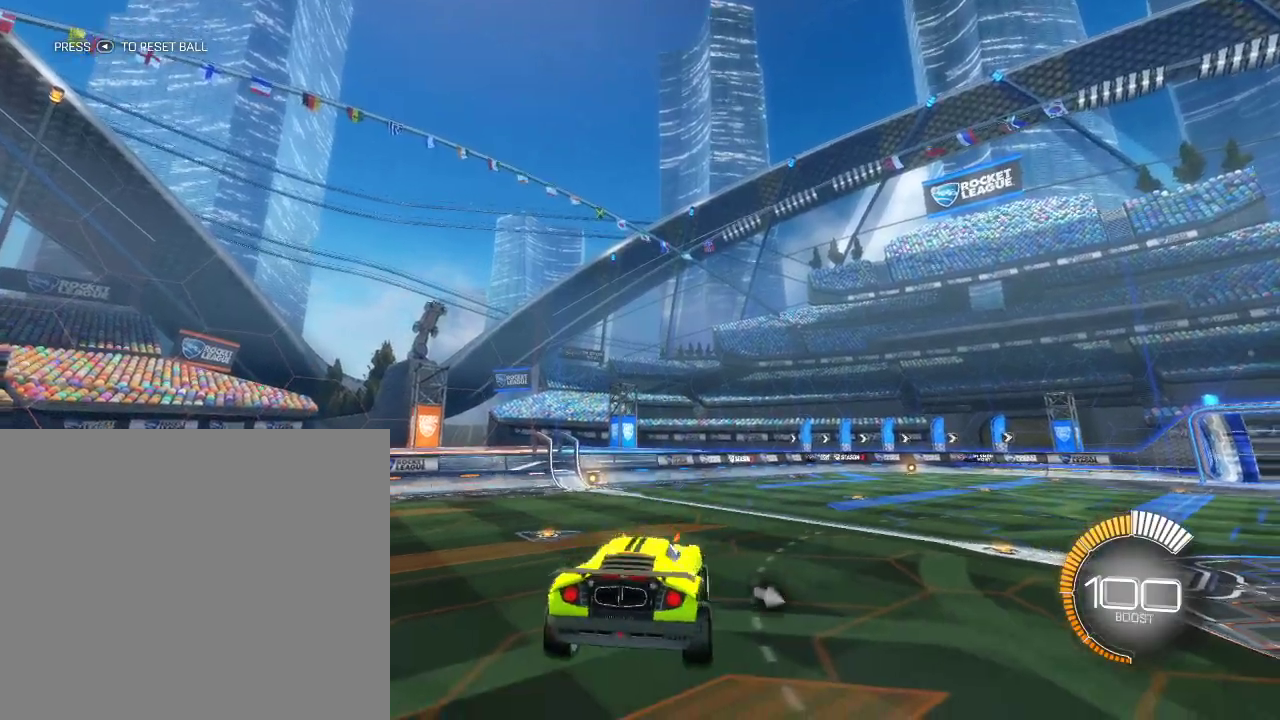
{"dt_ms": 400, "buttons": ["R2"], "left_stick": "down-left", "right_stick": "center", "events": [[317, "R2", "down"], [333, "left_stick", "down-left"]]}
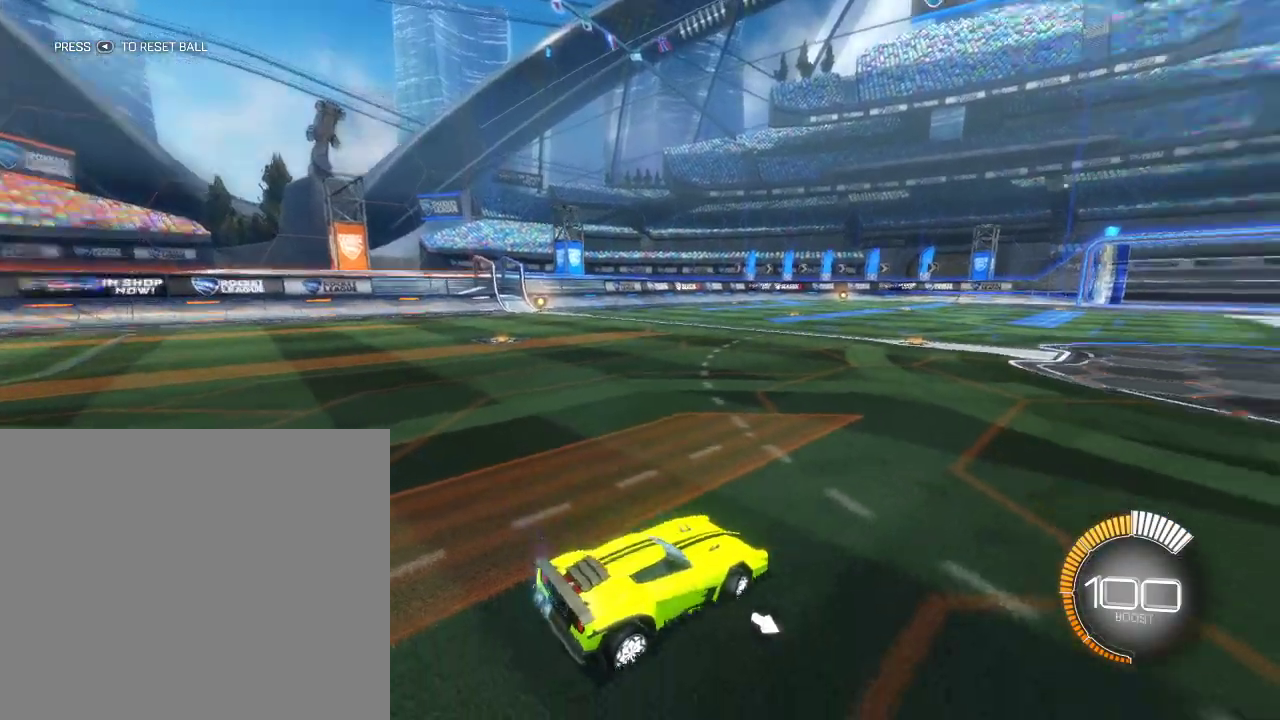
{"dt_ms": 300, "buttons": [], "left_stick": "center", "right_stick": "center", "events": [[17, "left_stick", "center"], [283, "R2", "up"]]}
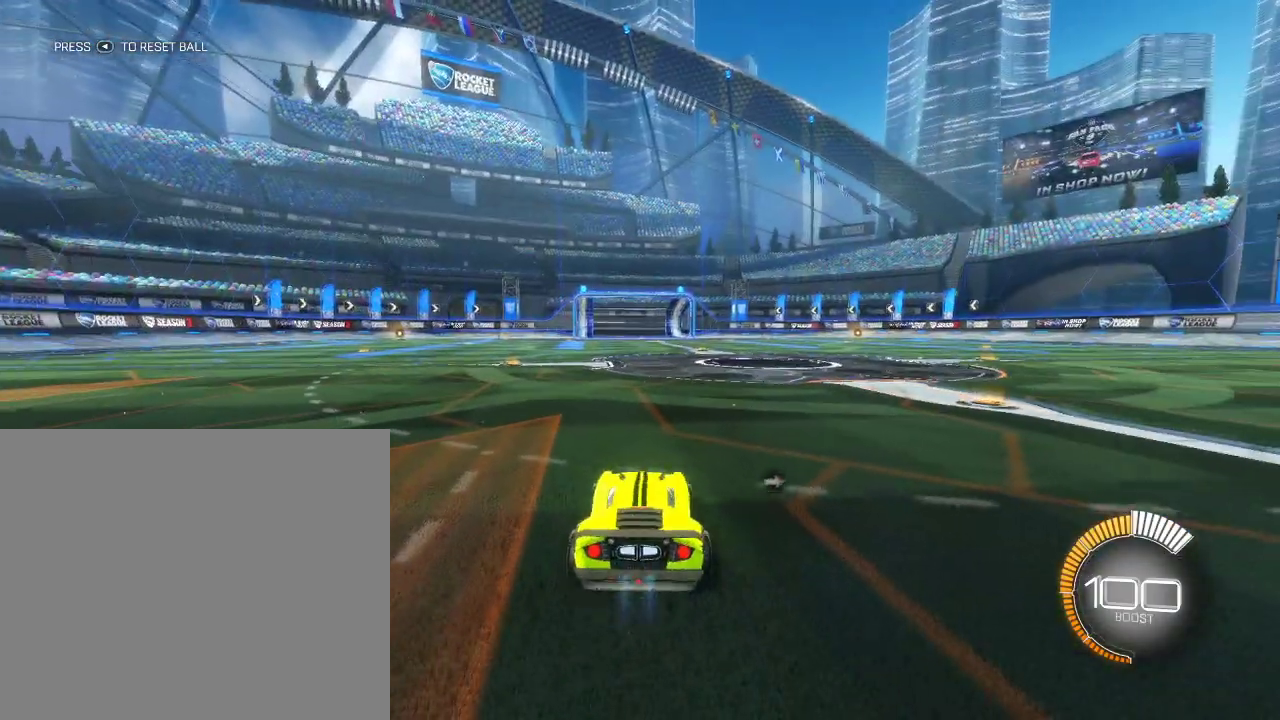
{"dt_ms": 700, "buttons": [], "left_stick": "center", "right_stick": "center", "events": [[383, "CROSS", "down"], [383, "R1", "down"], [417, "left_stick", "left"], [433, "CROSS", "up"], [433, "R1", "up"], [483, "left_stick", "center"]]}
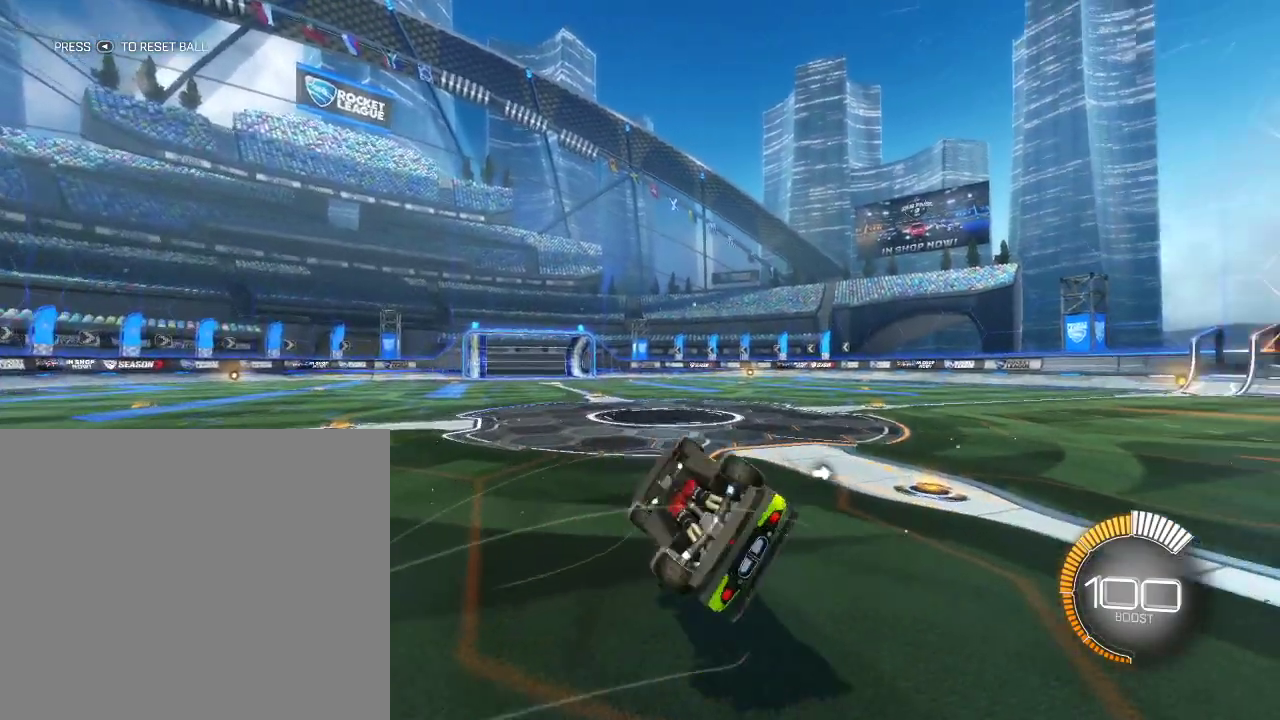
{"dt_ms": 700, "buttons": ["R1"], "left_stick": "up-right", "right_stick": "center", "events": [[167, "left_stick", "right"], [283, "R2", "down"], [533, "R2", "up"], [583, "left_stick", "up-right"], [700, "R1", "down"]]}
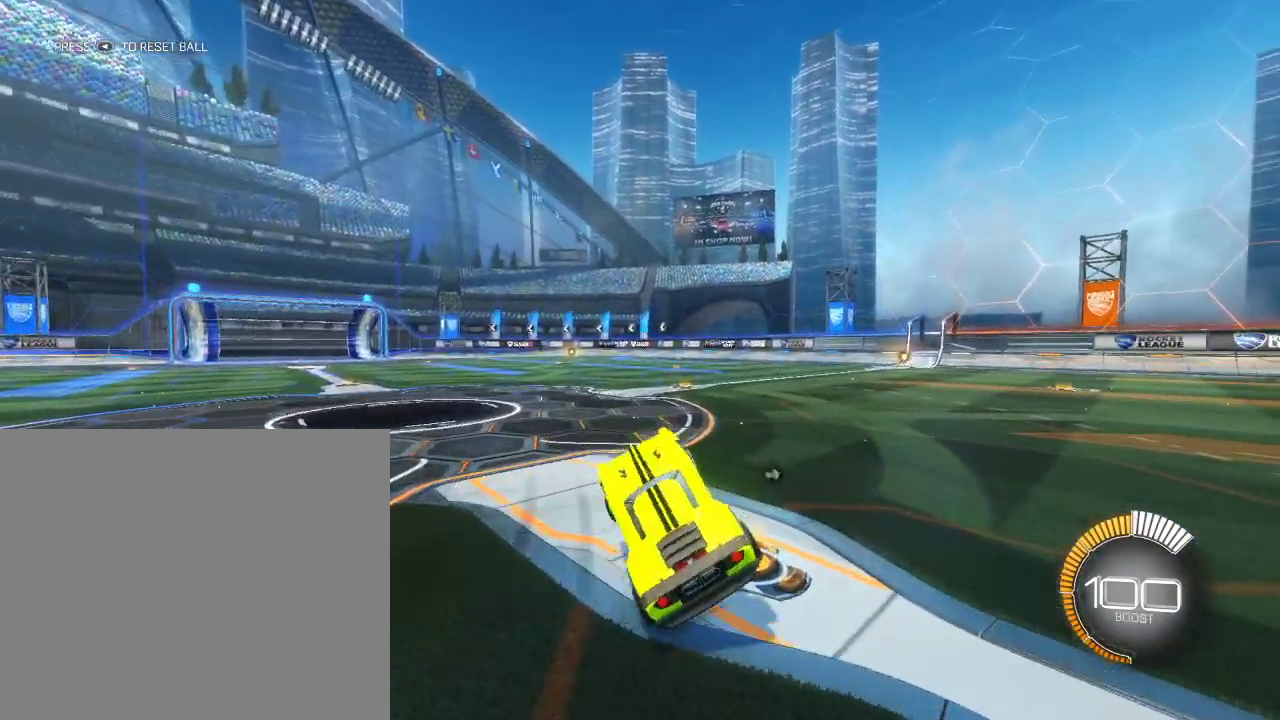
{"dt_ms": 300, "buttons": [], "left_stick": "center", "right_stick": "center", "events": [[83, "R1", "up"], [133, "left_stick", "center"]]}
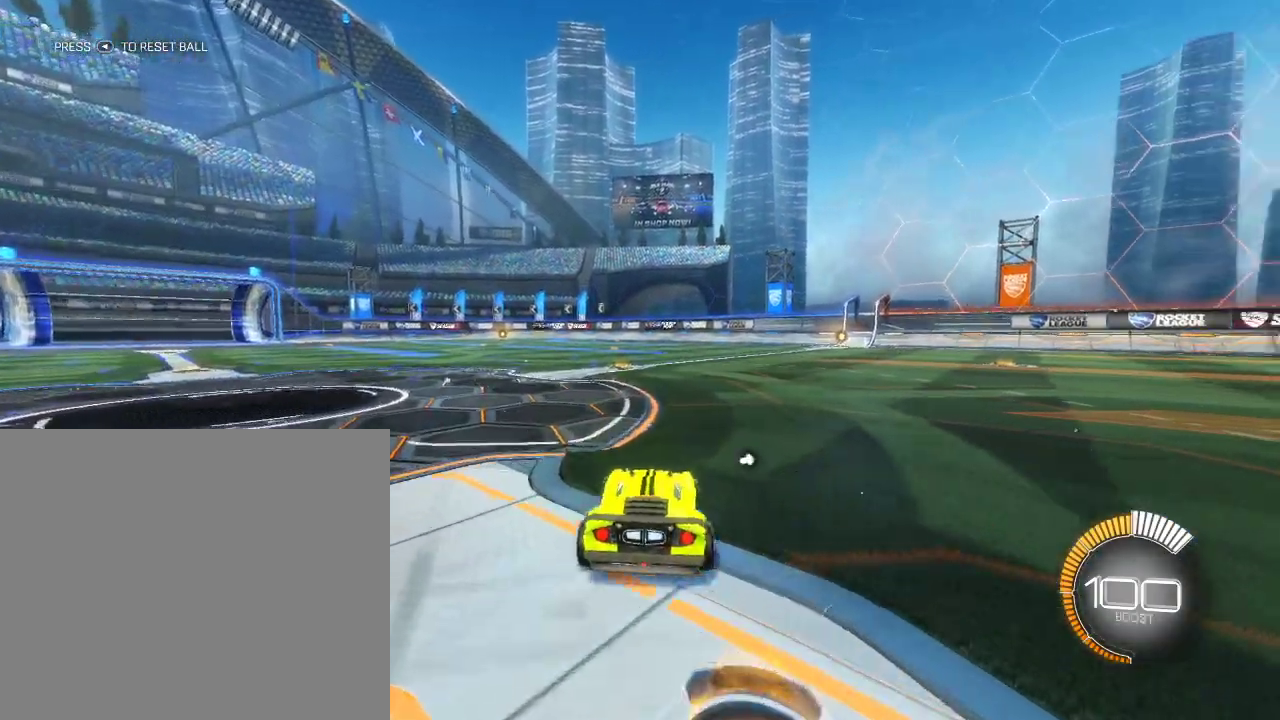
{"dt_ms": 400, "buttons": [], "left_stick": "center", "right_stick": "center", "events": [[83, "CROSS", "down"], [150, "CROSS", "up"], [167, "left_stick", "left"], [267, "R1", "down"], [300, "left_stick", "center"], [317, "R1", "up"]]}
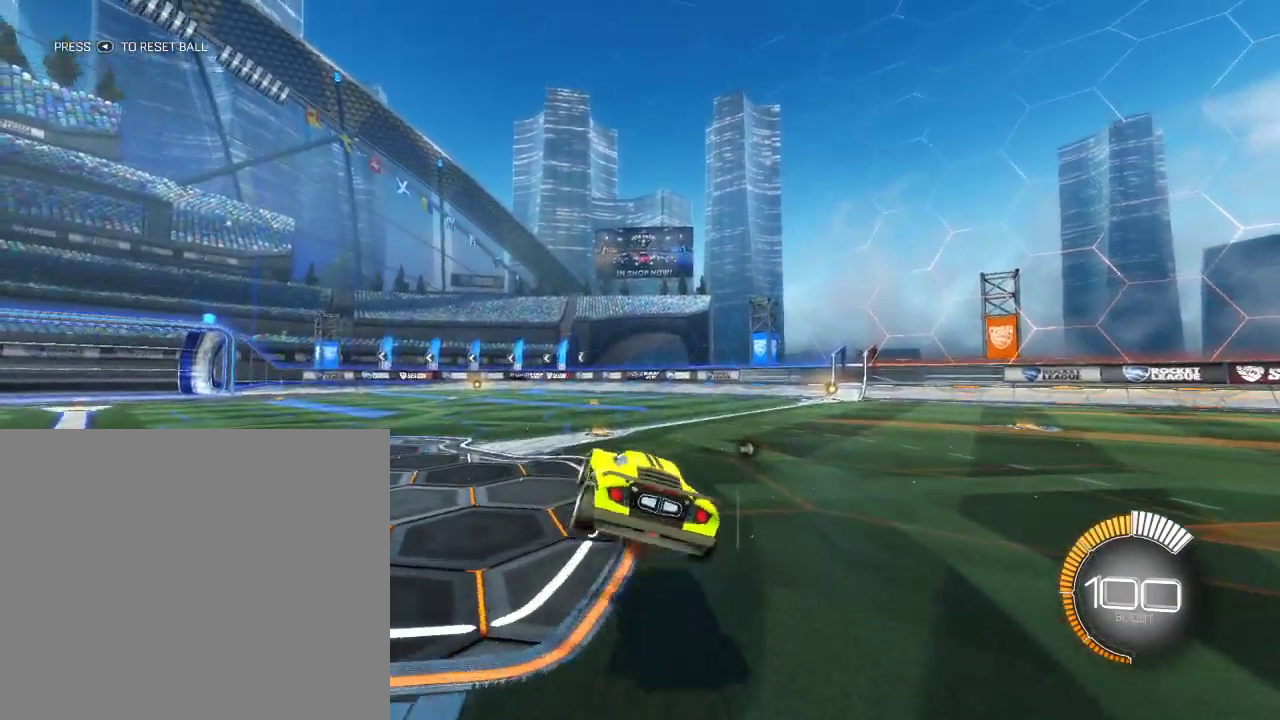
{"dt_ms": 700, "buttons": [], "left_stick": "center", "right_stick": "center", "events": [[200, "left_stick", "right"], [217, "L1", "down"], [367, "L1", "up"], [367, "left_stick", "center"], [517, "left_stick", "right"], [633, "left_stick", "center"]]}
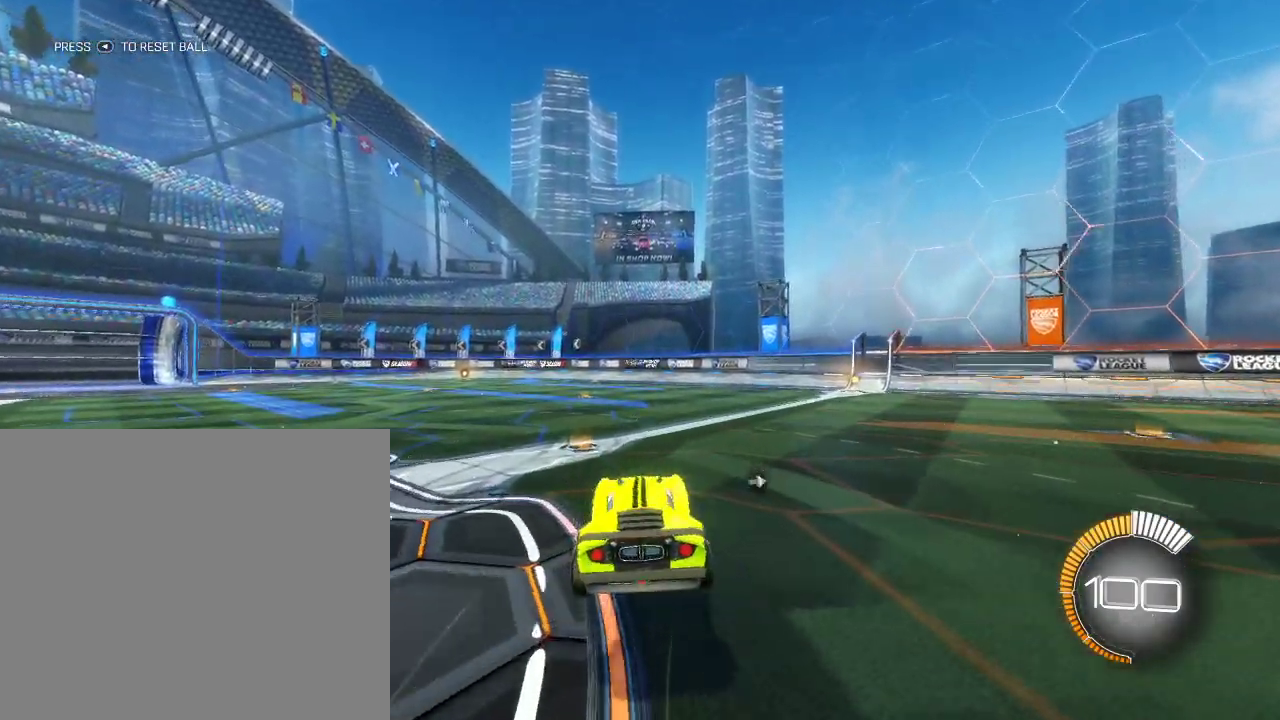
{"dt_ms": 400, "buttons": ["CROSS"], "left_stick": "center", "right_stick": "center", "events": [[383, "CROSS", "down"]]}
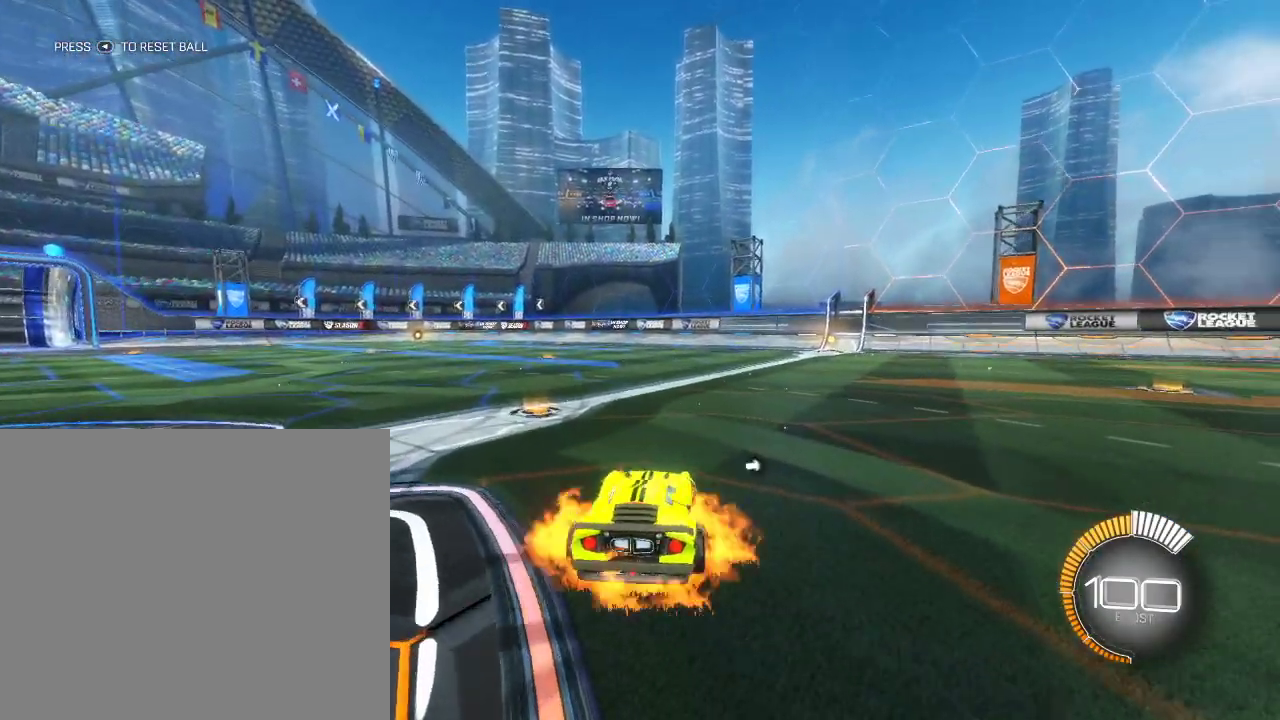
{"dt_ms": 300, "buttons": [], "left_stick": "center", "right_stick": "center", "events": [[67, "CROSS", "up"], [133, "left_stick", "left"], [167, "CROSS", "down"], [167, "R1", "down"], [233, "CROSS", "up"], [250, "R1", "up"], [250, "left_stick", "center"]]}
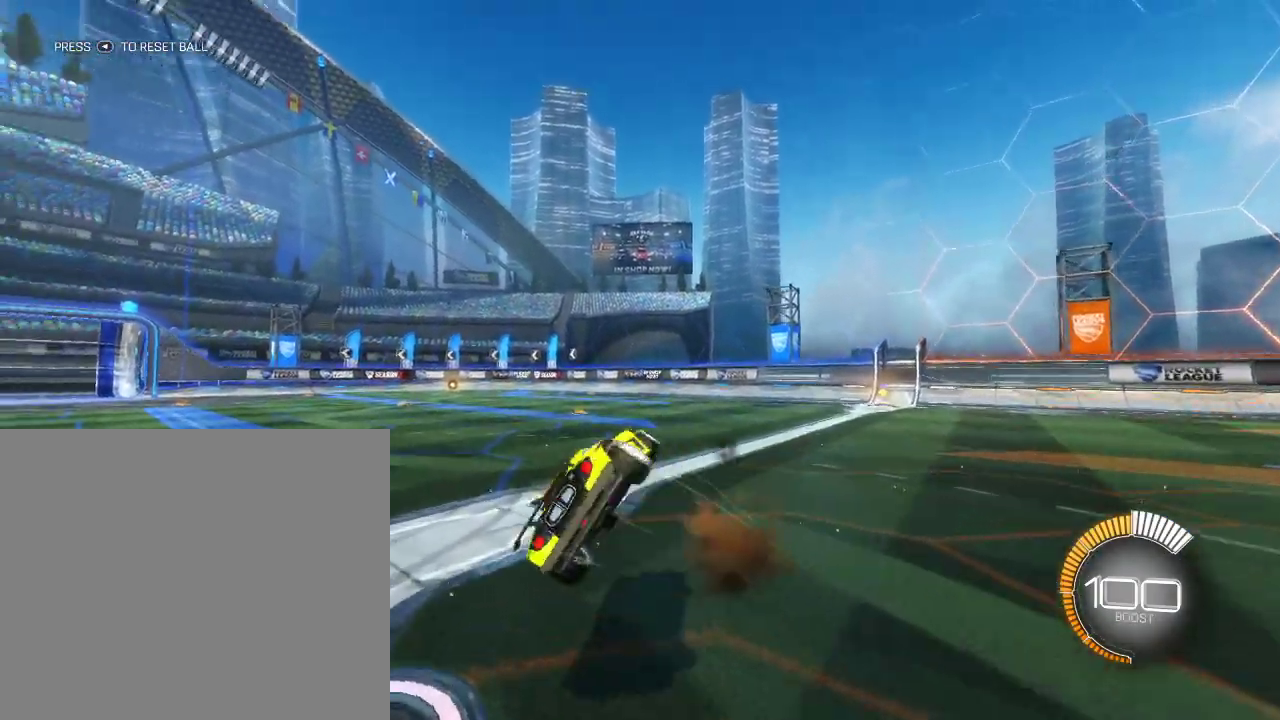
{"dt_ms": 700, "buttons": ["DPAD_DOWN"], "left_stick": "center", "right_stick": "center", "events": [[67, "L1", "down"], [83, "left_stick", "right"], [183, "L1", "up"], [183, "left_stick", "center"], [517, "START", "down"], [633, "START", "up"], [700, "DPAD_DOWN", "down"]]}
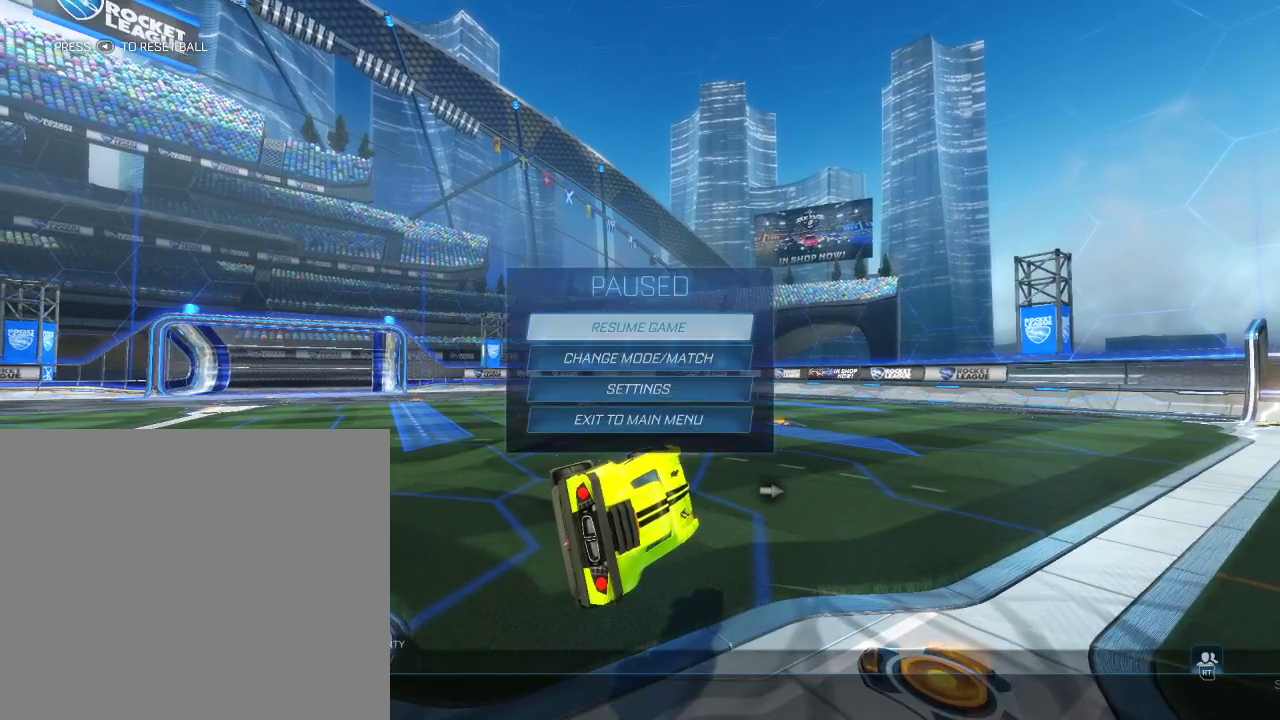
{"dt_ms": 500, "buttons": [], "left_stick": "center", "right_stick": "center", "events": [[100, "DPAD_DOWN", "up"], [183, "DPAD_DOWN", "down"], [283, "CROSS", "down"], [283, "DPAD_DOWN", "up"], [383, "CROSS", "up"]]}
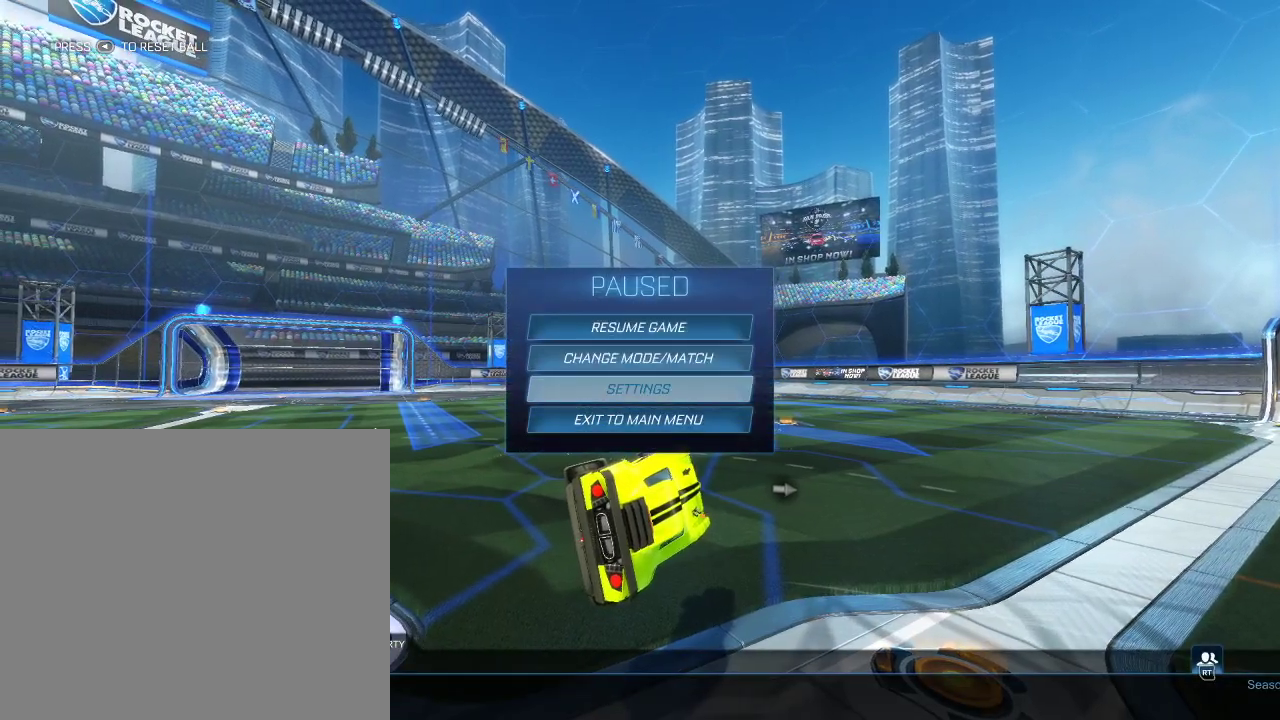
{"dt_ms": 300, "buttons": [], "left_stick": "center", "right_stick": "center", "events": [[150, "R1", "down"], [217, "R1", "up"]]}
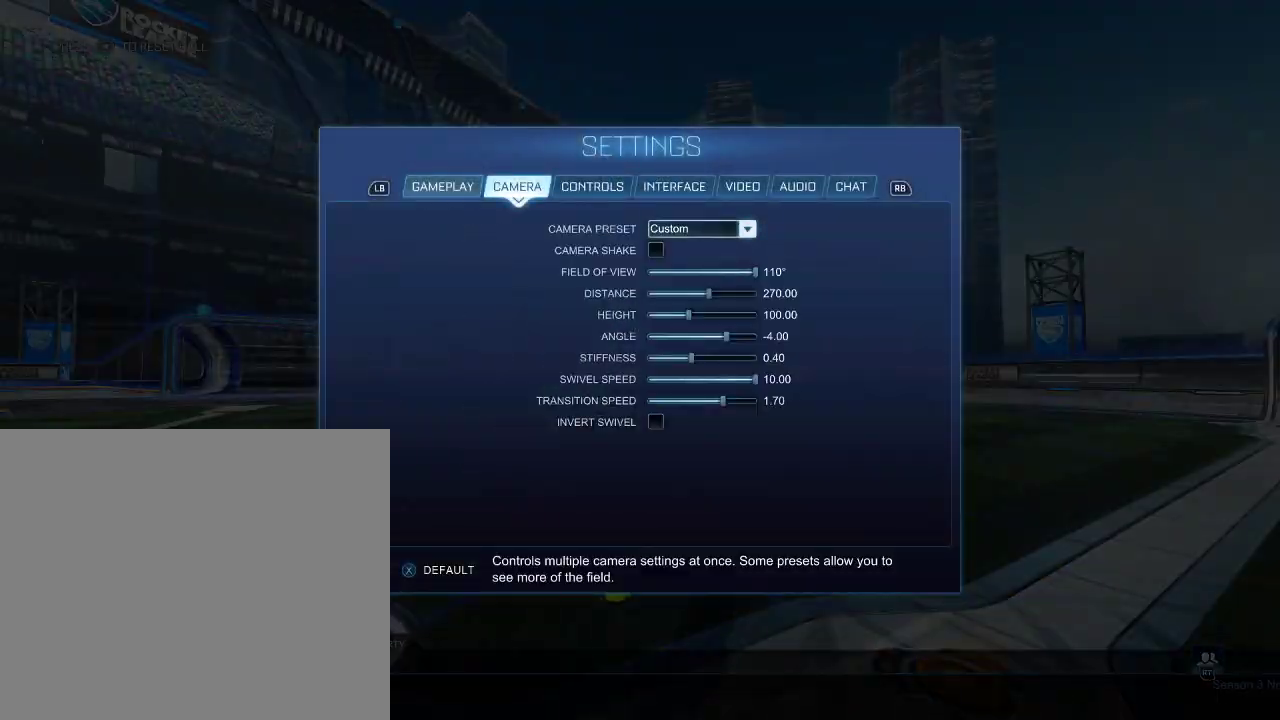
{"dt_ms": 700, "buttons": [], "left_stick": "center", "right_stick": "center", "events": [[33, "R1", "down"], [133, "R1", "up"], [517, "CROSS", "down"], [600, "CROSS", "up"]]}